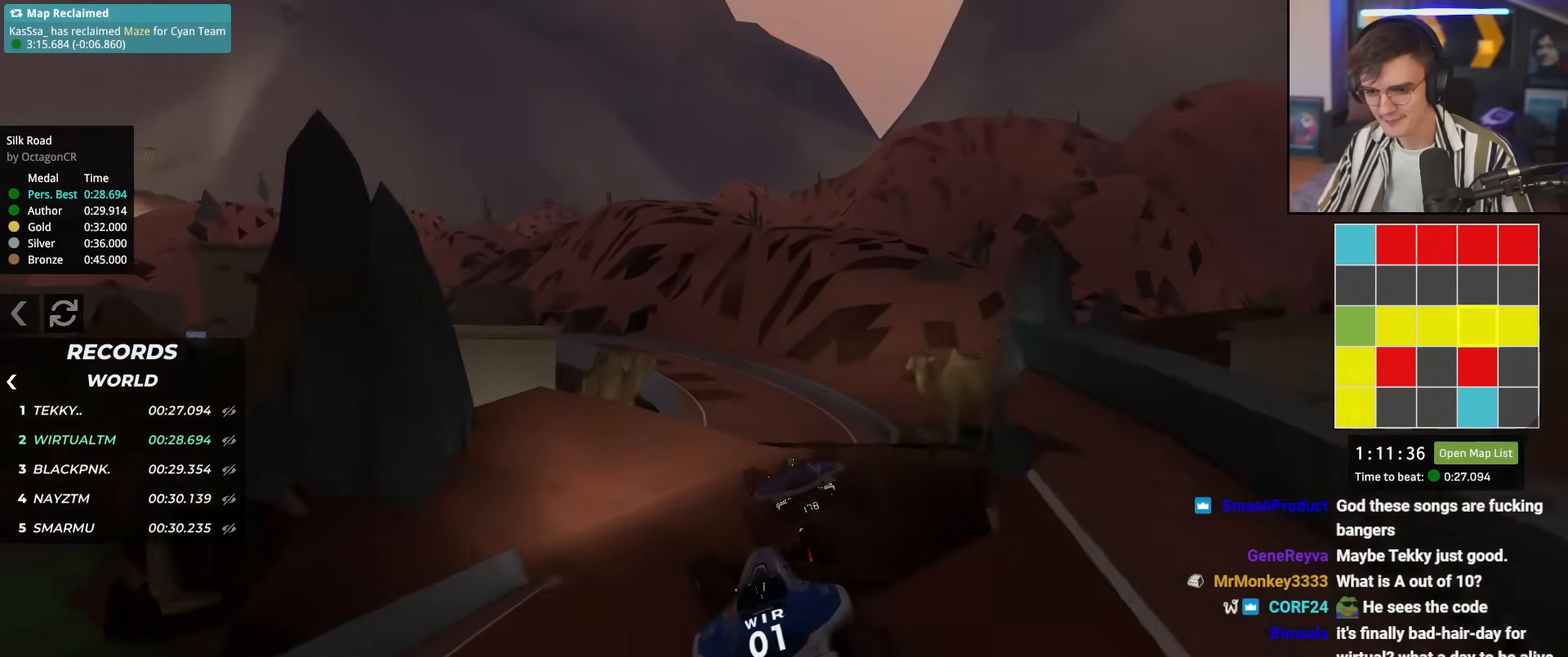
Gameplay with keyboard; each line is a JSON object with the keys held at the frame after it. "events" lists presses ("down") and releases ("up") of "brake", "down", "left", "right" and "up" between this image and that frame as [ms after this image, input, new state], when the widget could be followed in between. No other keys are recorded. Mouse input is not recorded. Key names are as the overlay labels them; some are game actions (e.g. jump) rather than physical keys.
{"keys": ["right", "up"], "events": [[84, "brake", "down"], [167, "right", "down"], [234, "brake", "up"], [267, "right", "up"], [367, "left", "down"], [401, "right", "down"], [501, "left", "up"]]}
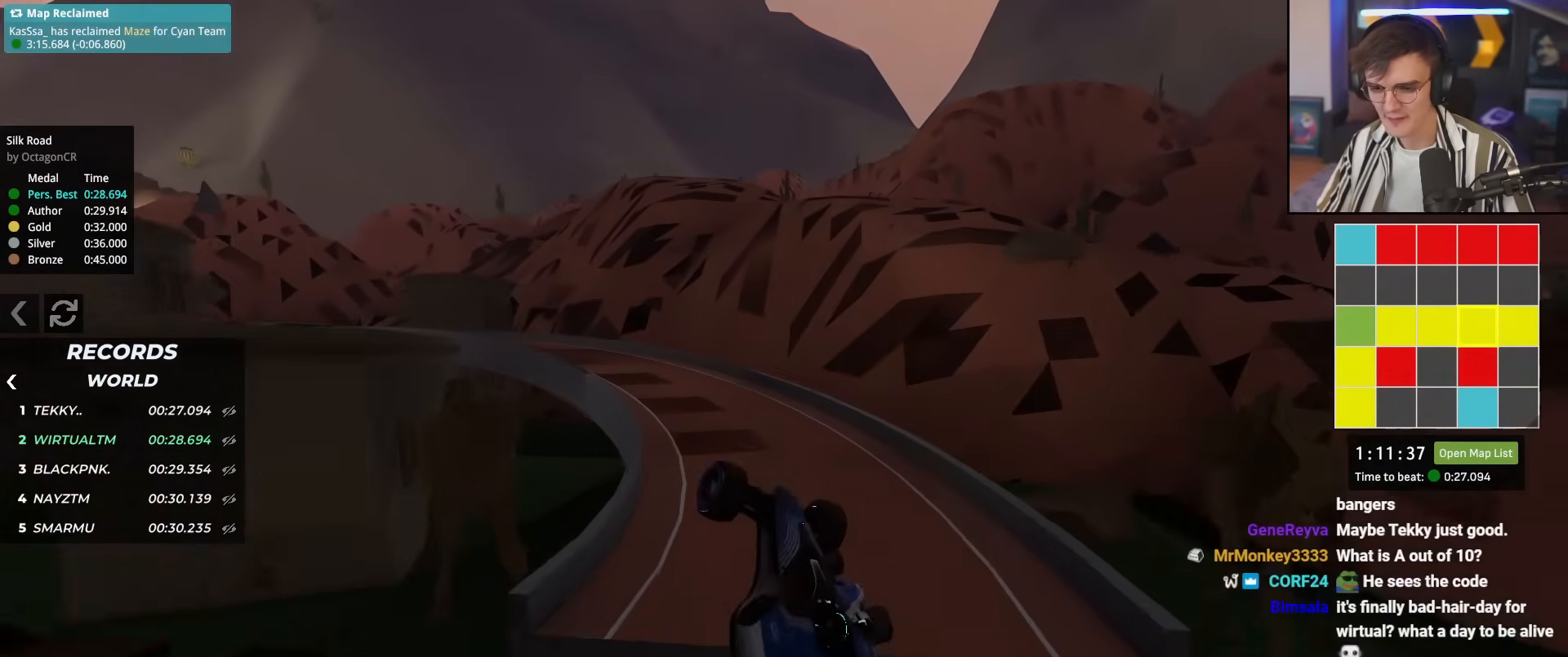
{"keys": ["up"], "events": [[233, "right", "up"]]}
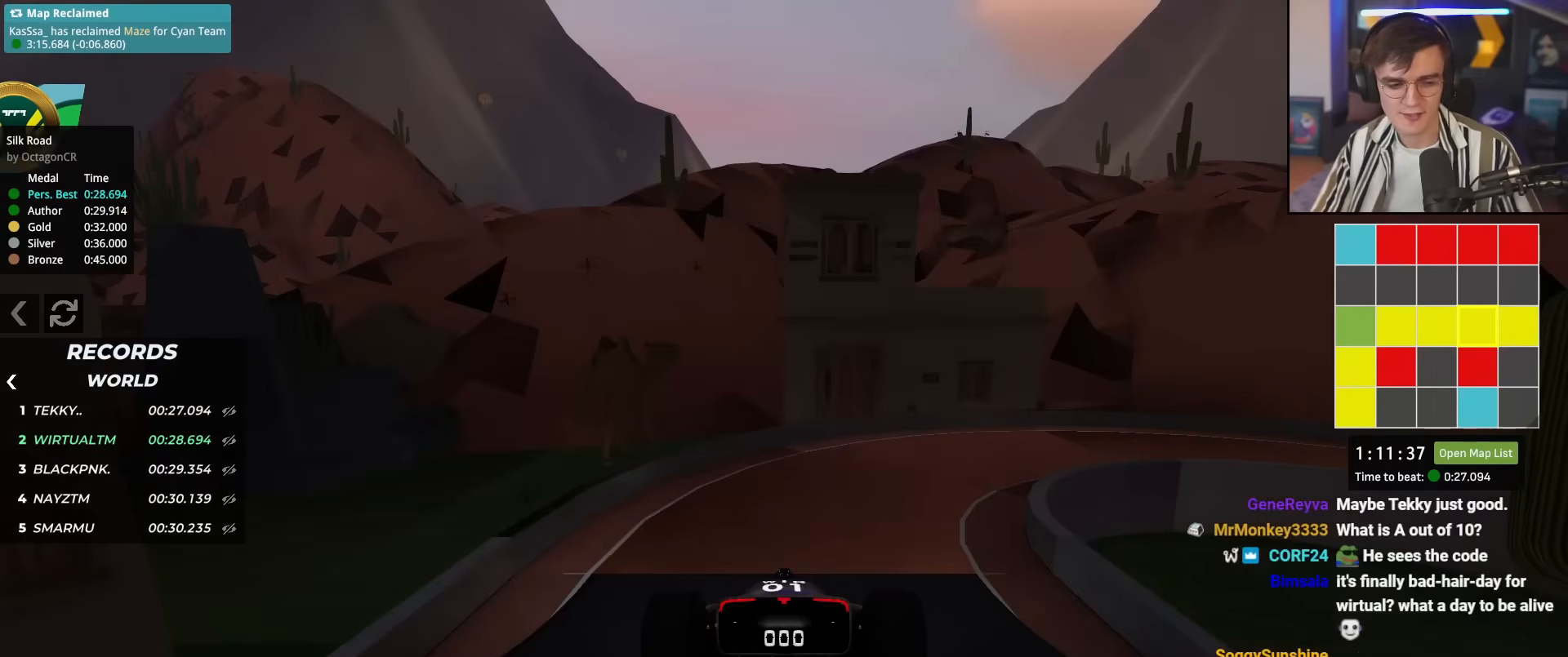
{"keys": ["up"], "events": []}
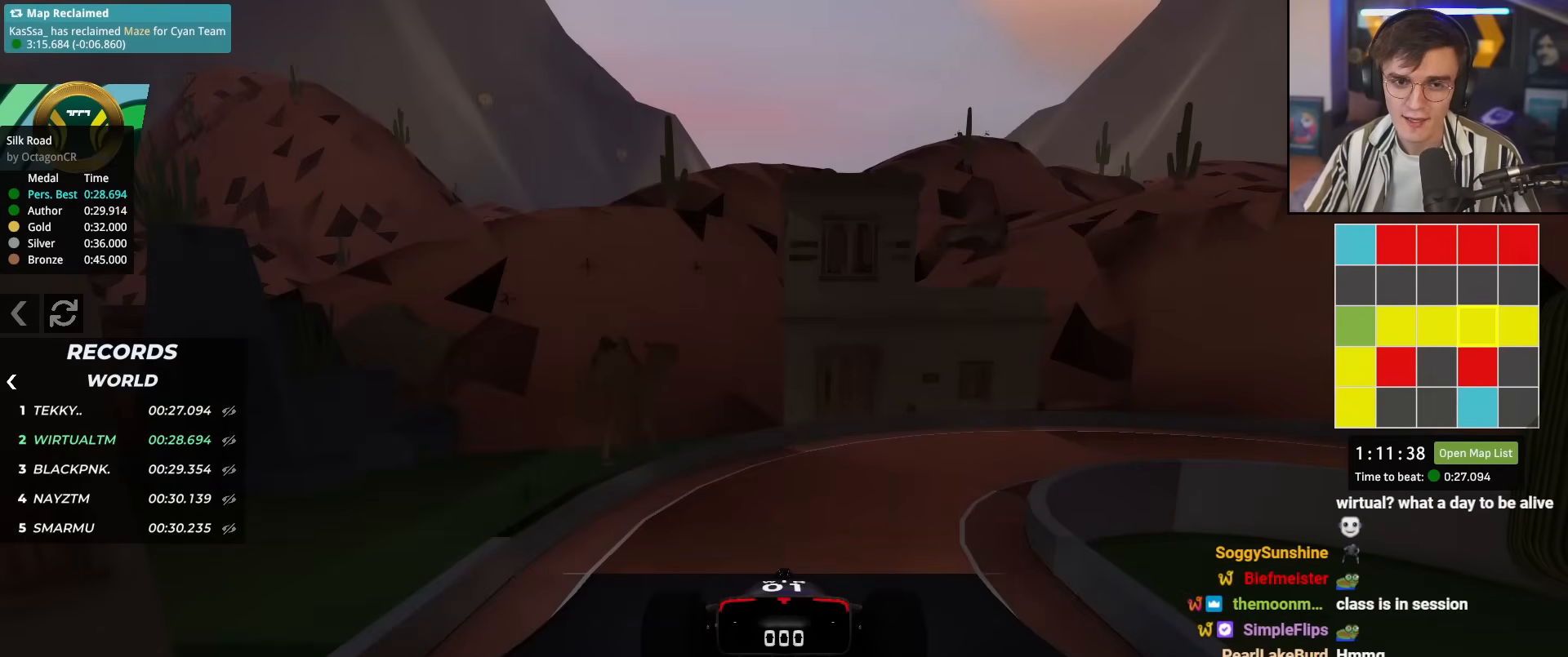
{"keys": ["up"], "events": []}
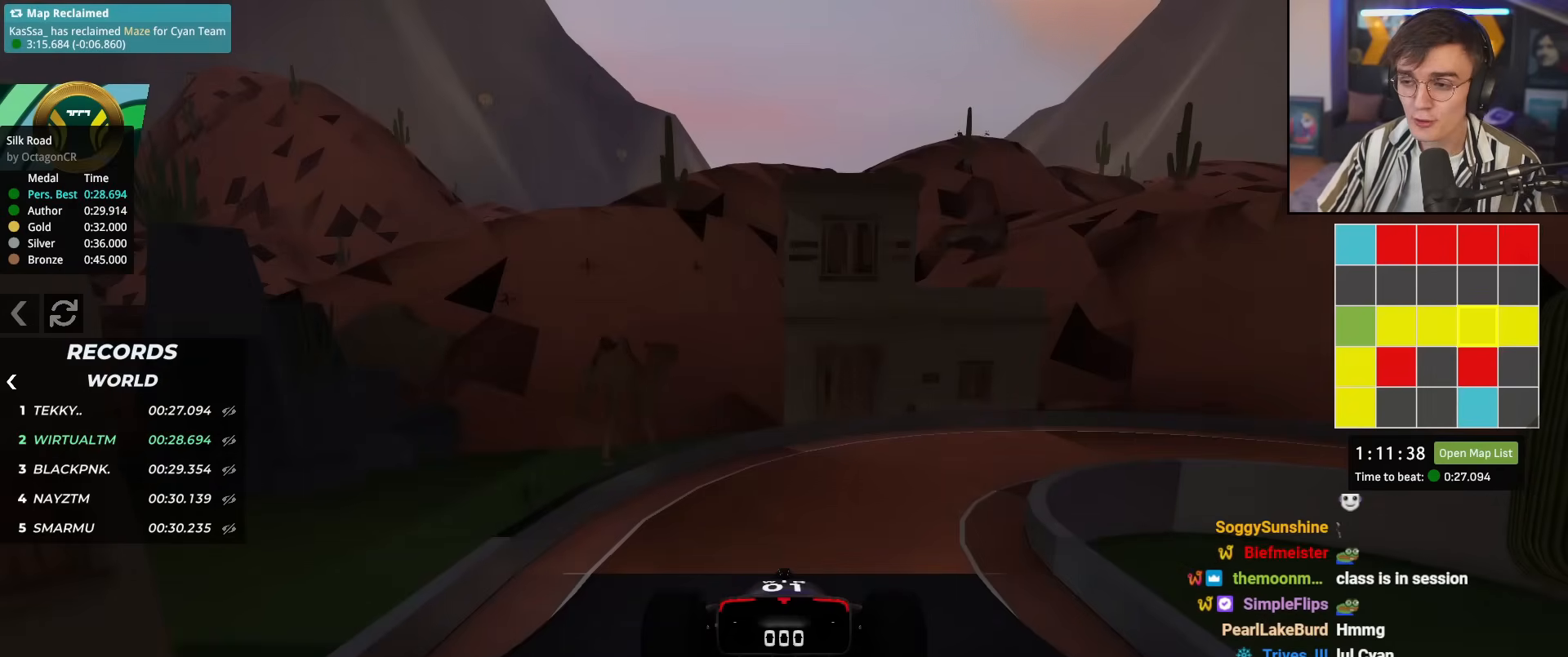
{"keys": ["up"], "events": []}
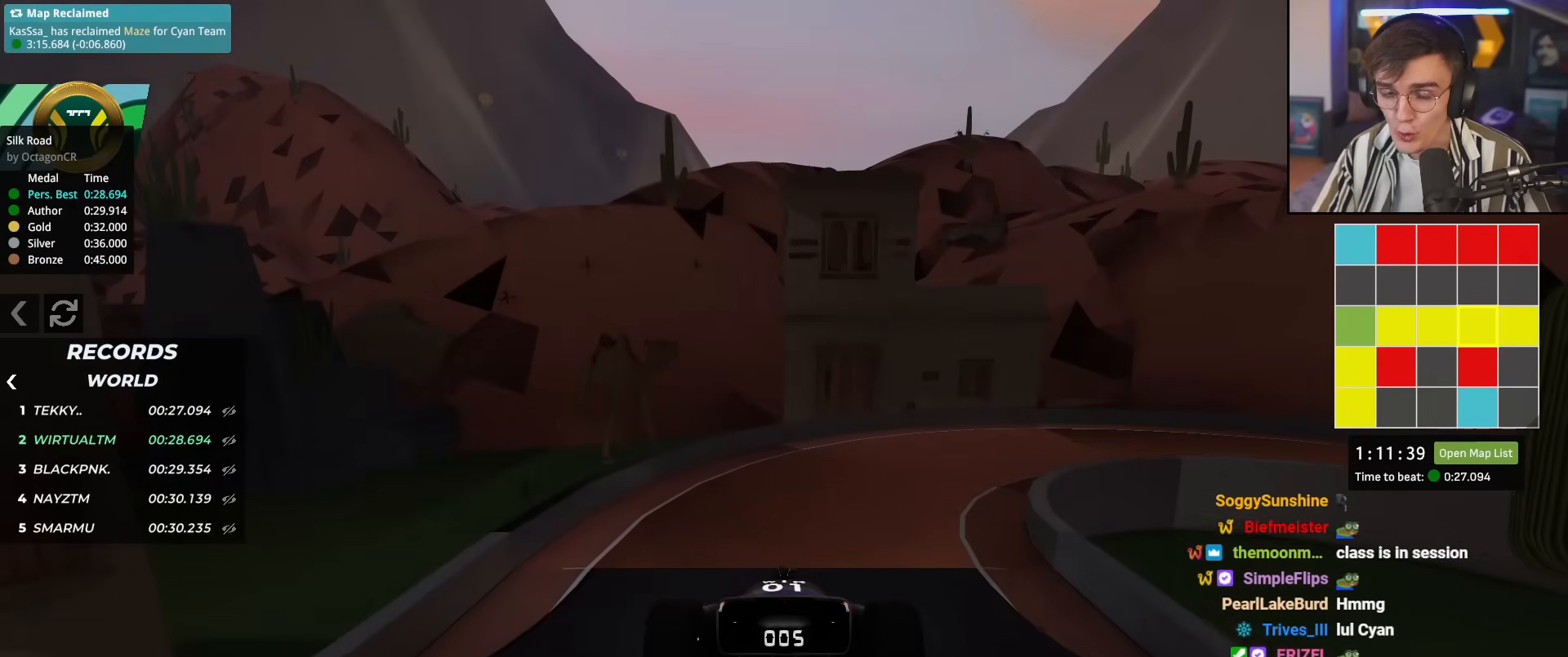
{"keys": ["right", "up"], "events": [[484, "right", "down"]]}
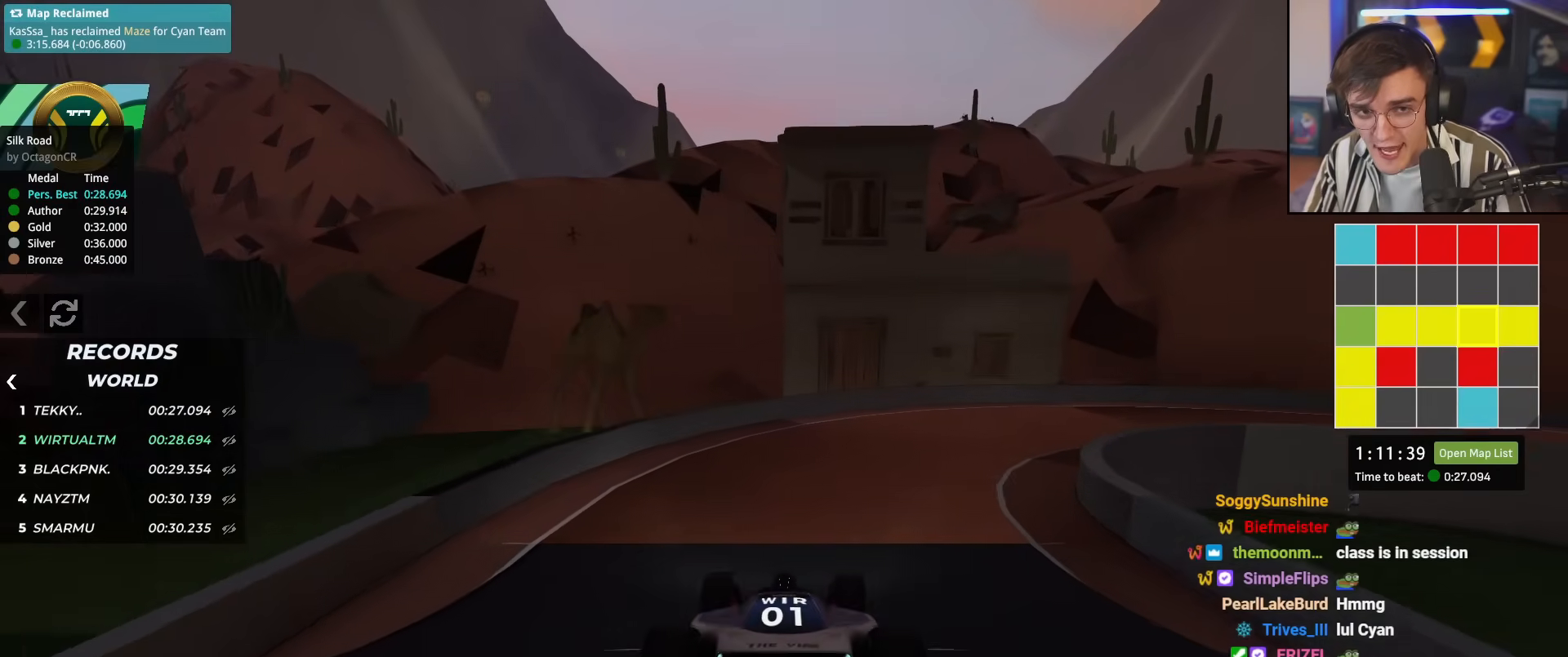
{"keys": ["right", "up"], "events": [[134, "right", "up"], [184, "right", "down"]]}
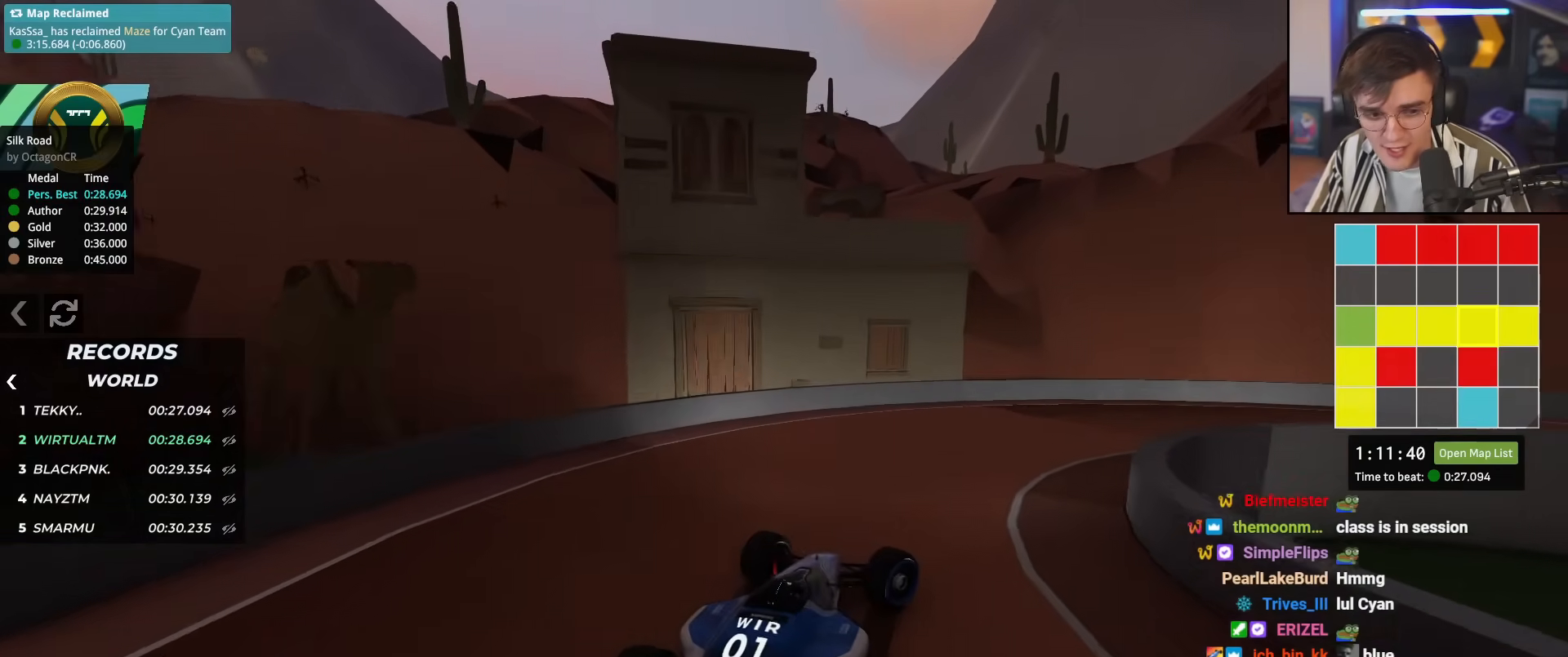
{"keys": ["right", "up"], "events": [[50, "right", "up"], [100, "right", "down"]]}
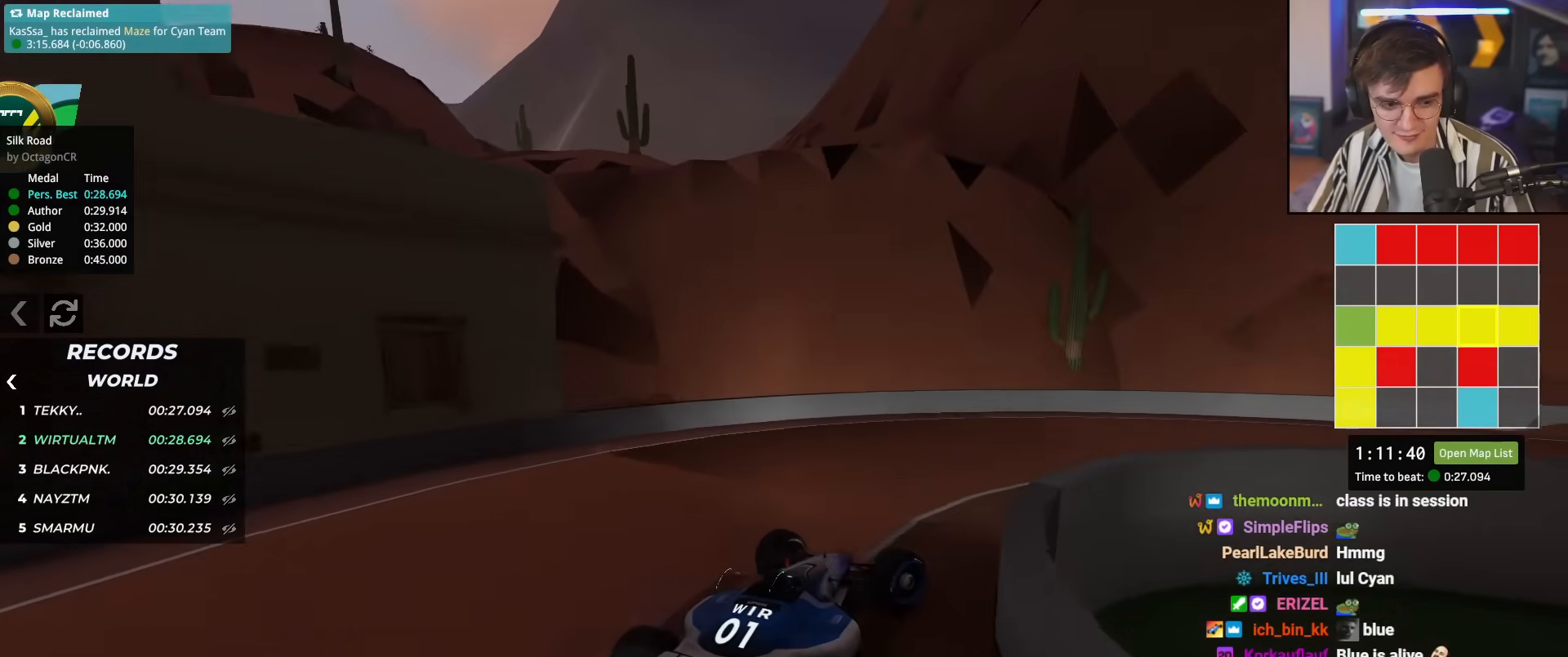
{"keys": ["right", "up"], "events": []}
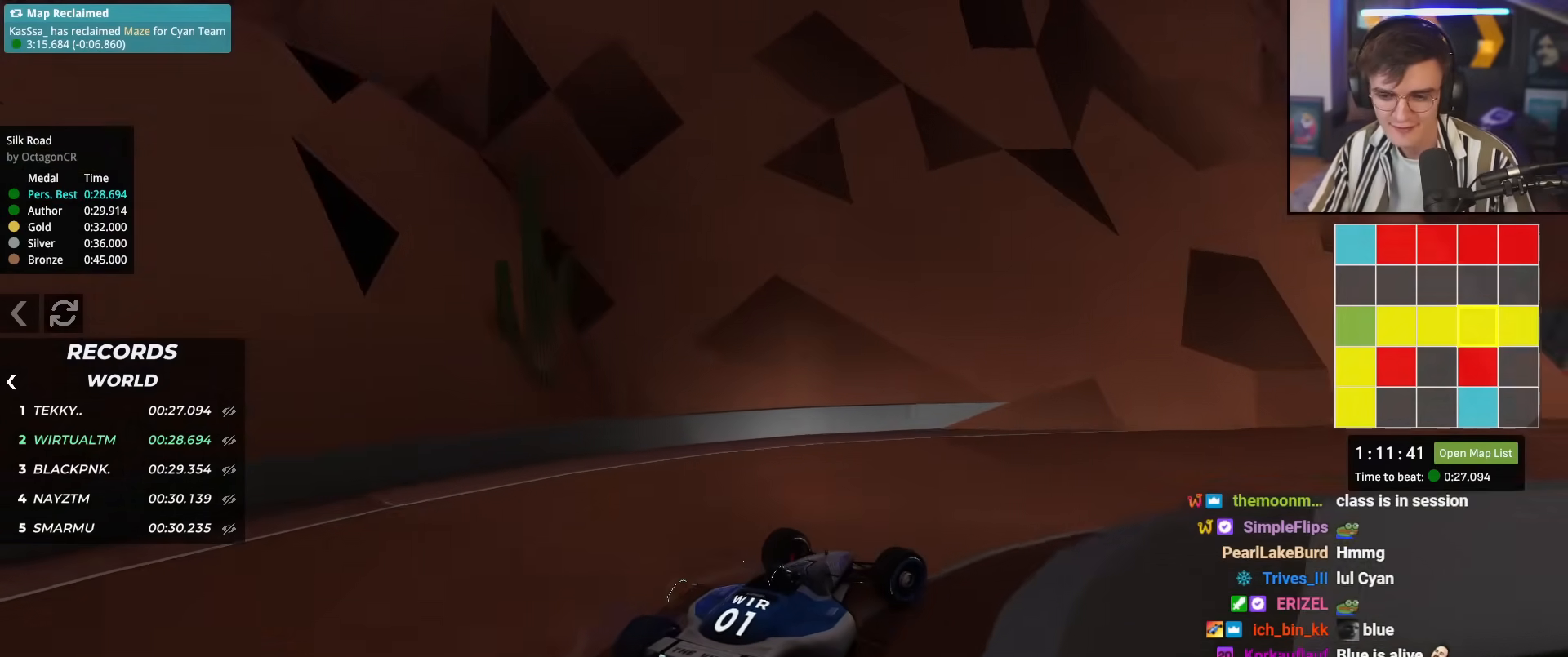
{"keys": ["up"], "events": [[217, "right", "up"]]}
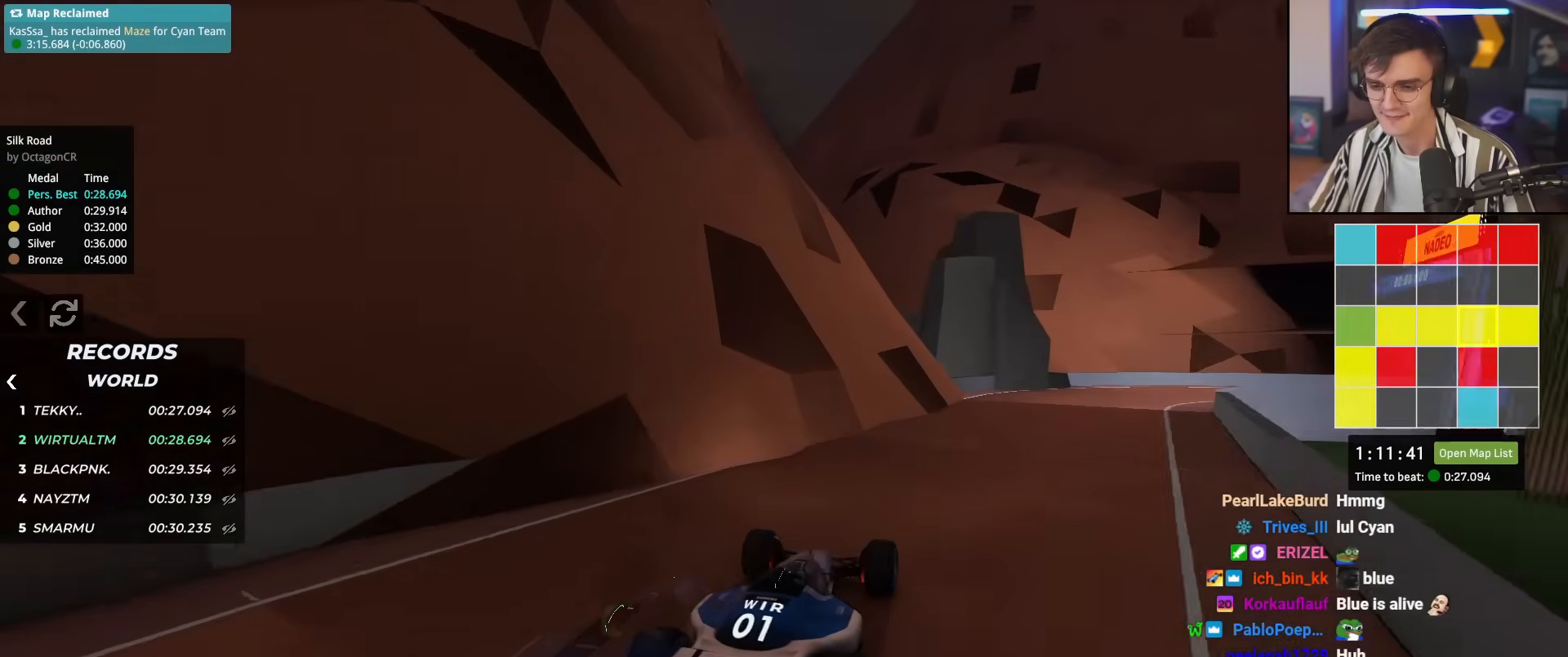
{"keys": ["right", "up"], "events": [[284, "right", "down"]]}
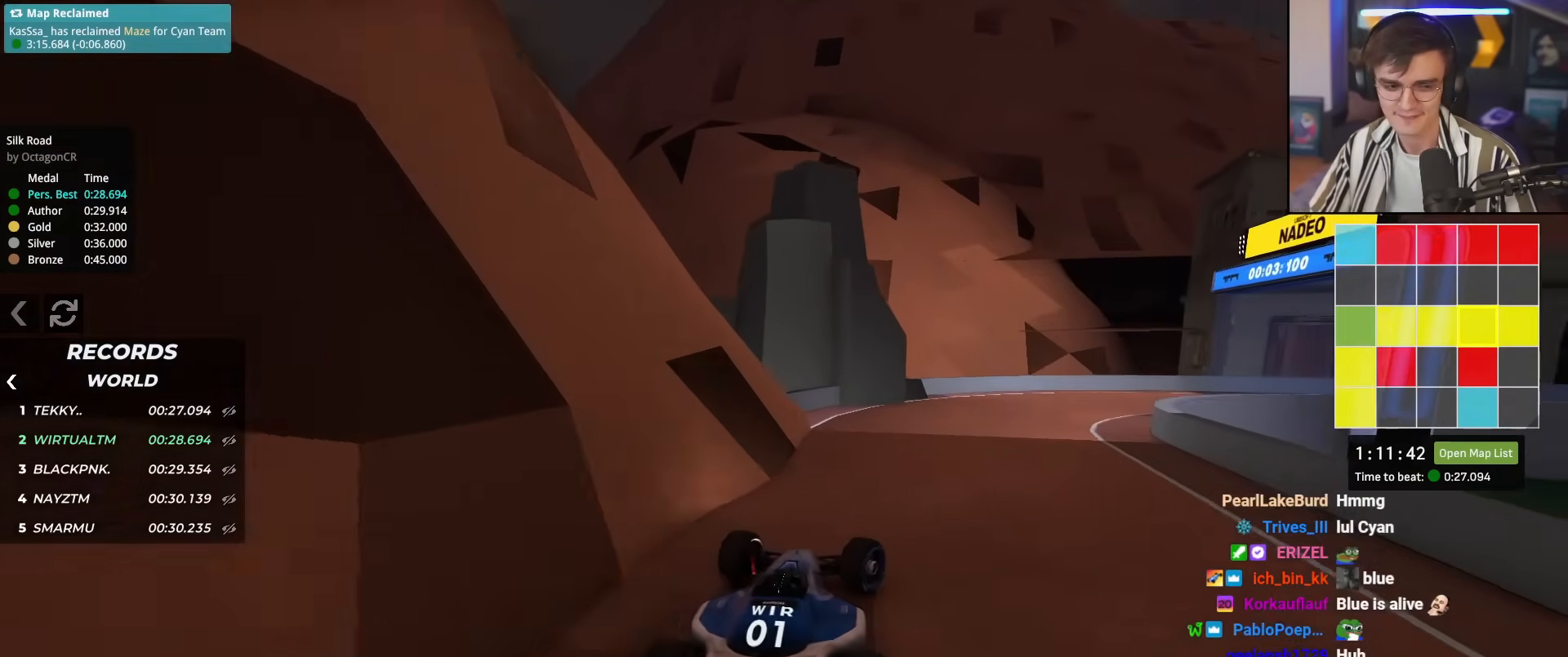
{"keys": ["right", "up"], "events": [[300, "up", "up"], [450, "up", "down"]]}
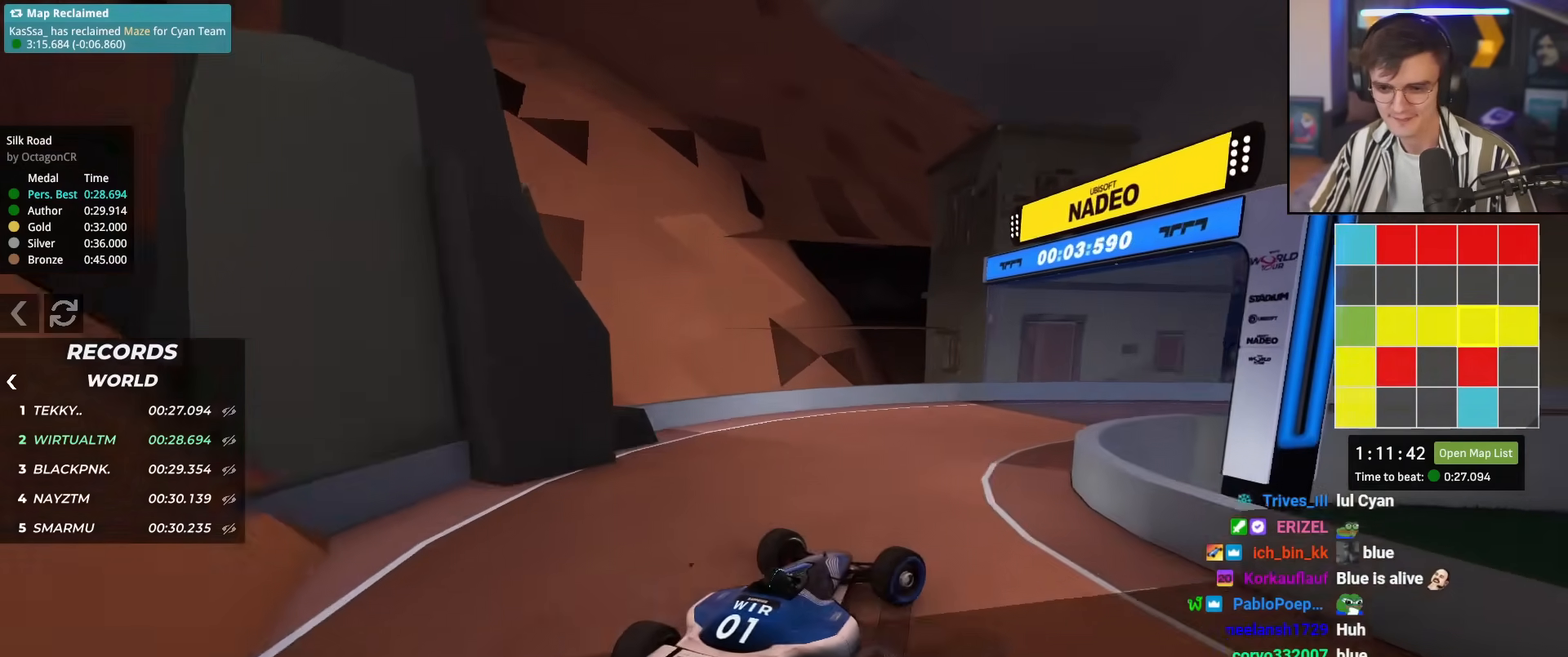
{"keys": ["up"], "events": [[384, "right", "up"]]}
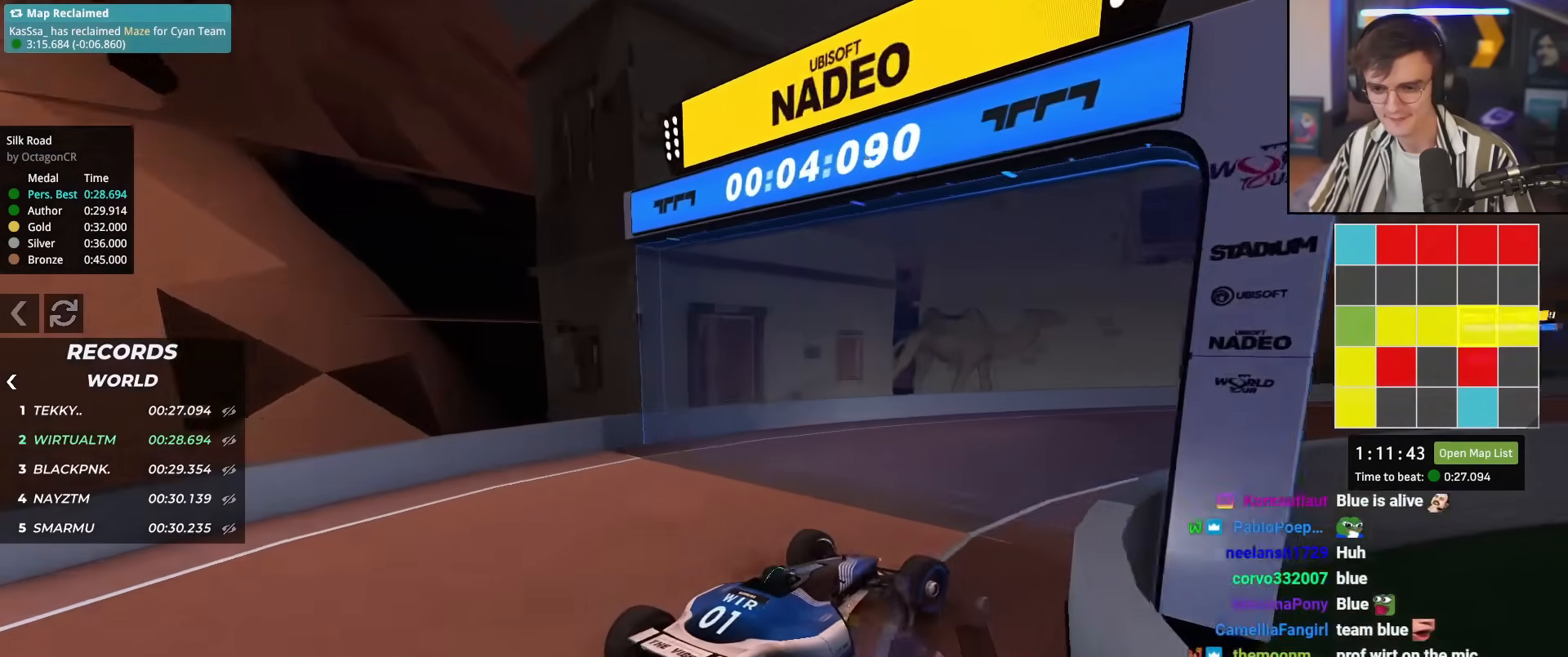
{"keys": ["up"], "events": [[17, "right", "down"], [117, "right", "up"]]}
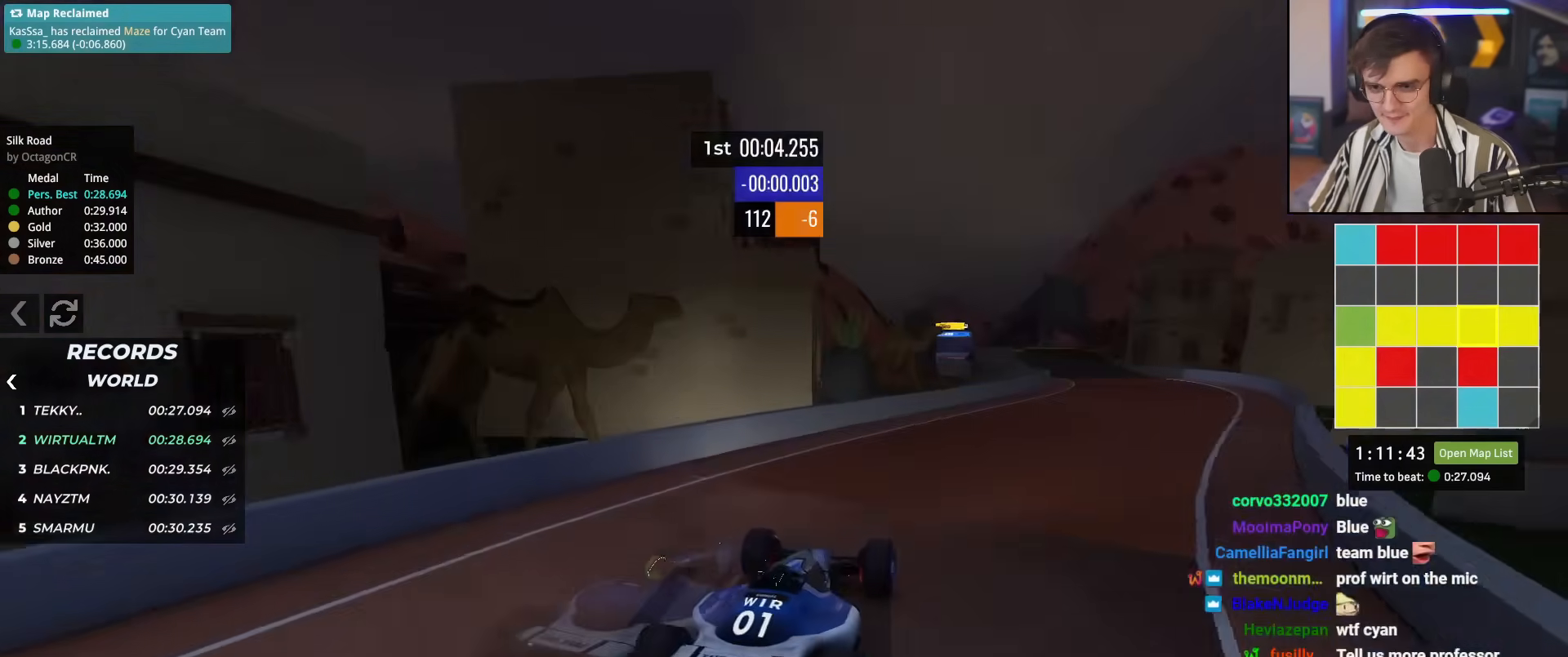
{"keys": ["up"], "events": [[33, "right", "down"], [216, "right", "up"], [367, "right", "down"], [417, "right", "up"]]}
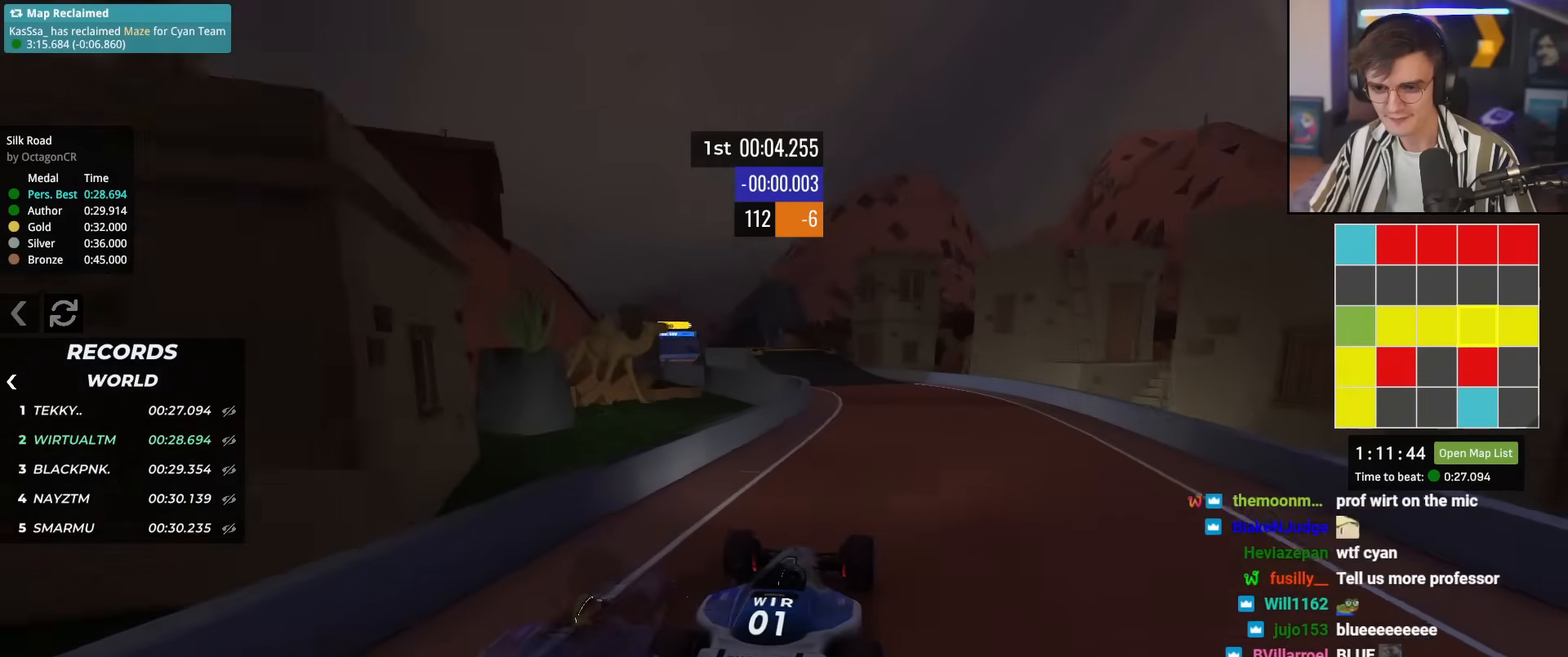
{"keys": ["up"], "events": [[284, "left", "down"], [334, "left", "up"]]}
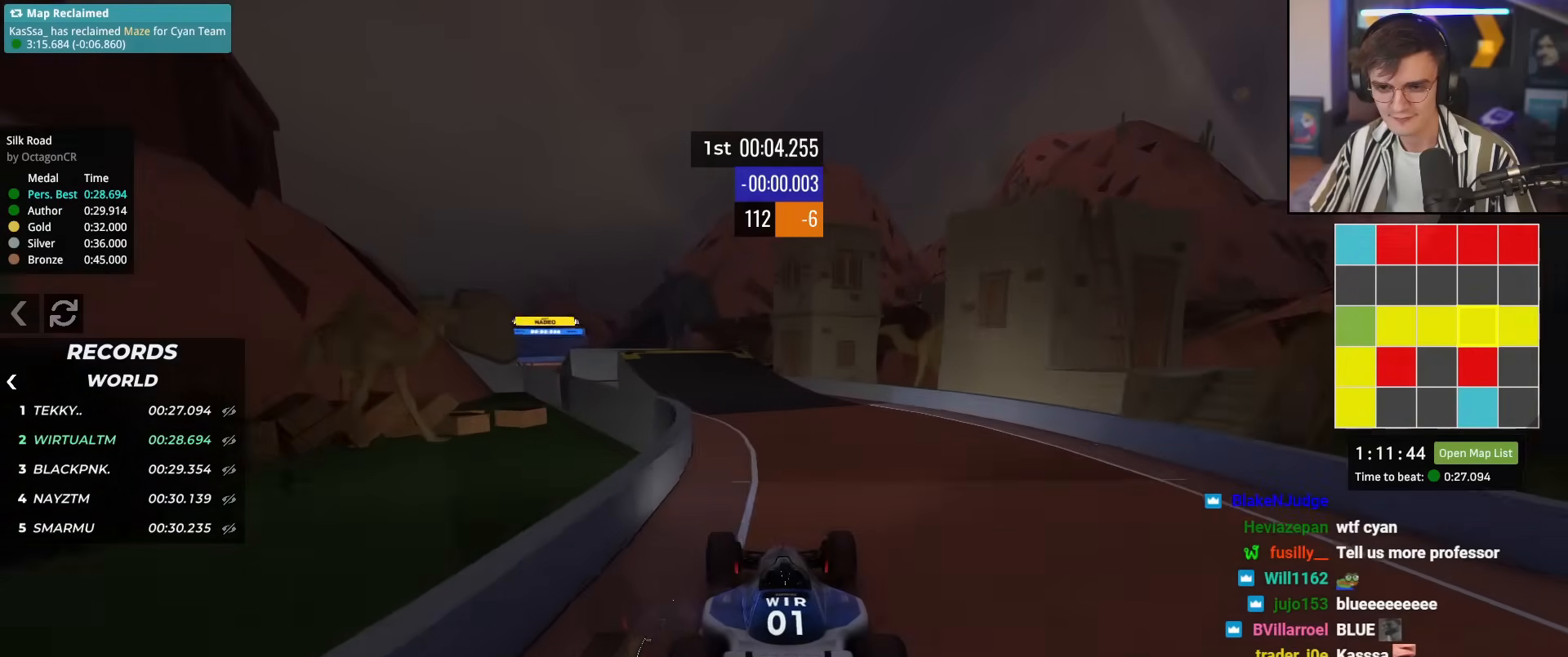
{"keys": ["left", "up"], "events": [[67, "left", "down"], [167, "left", "up"], [301, "left", "down"], [351, "left", "up"], [451, "left", "down"]]}
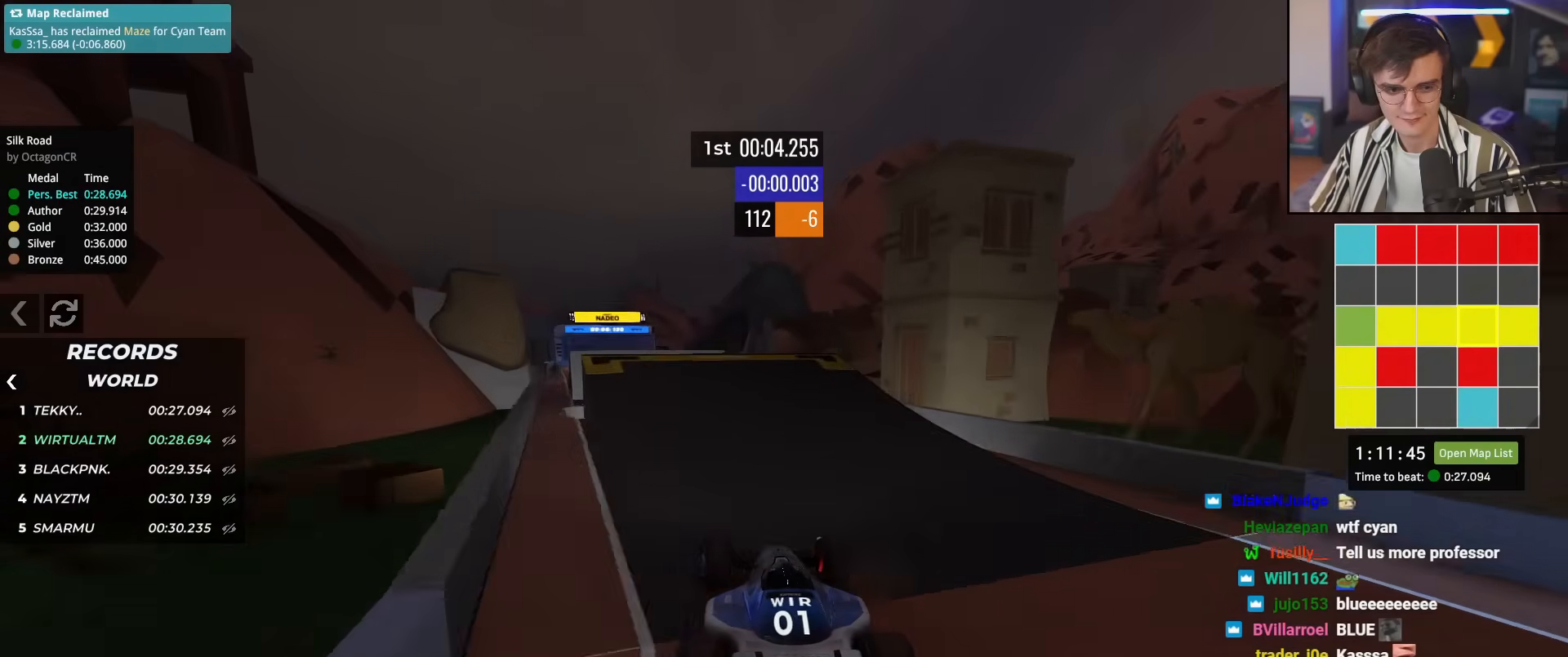
{"keys": ["up"], "events": [[184, "left", "up"], [267, "right", "down"], [317, "right", "up"]]}
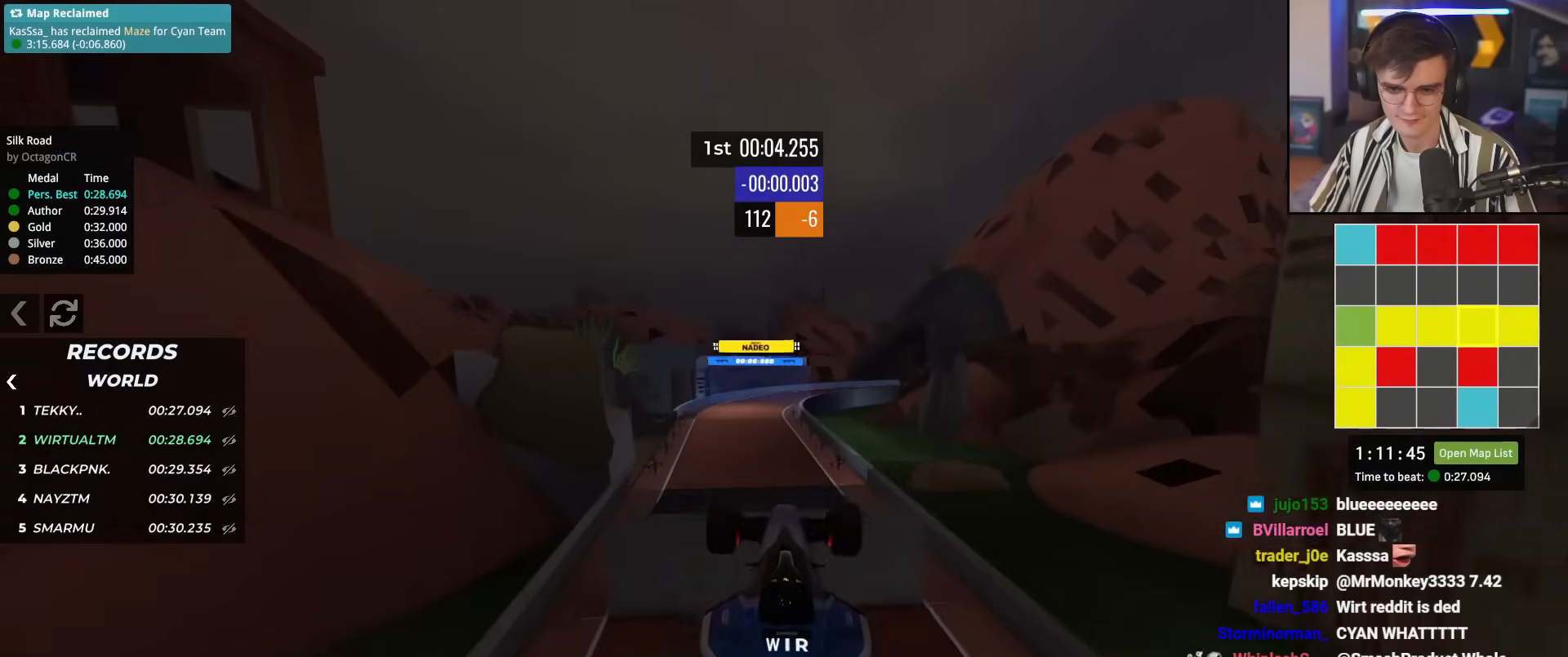
{"keys": ["up"], "events": []}
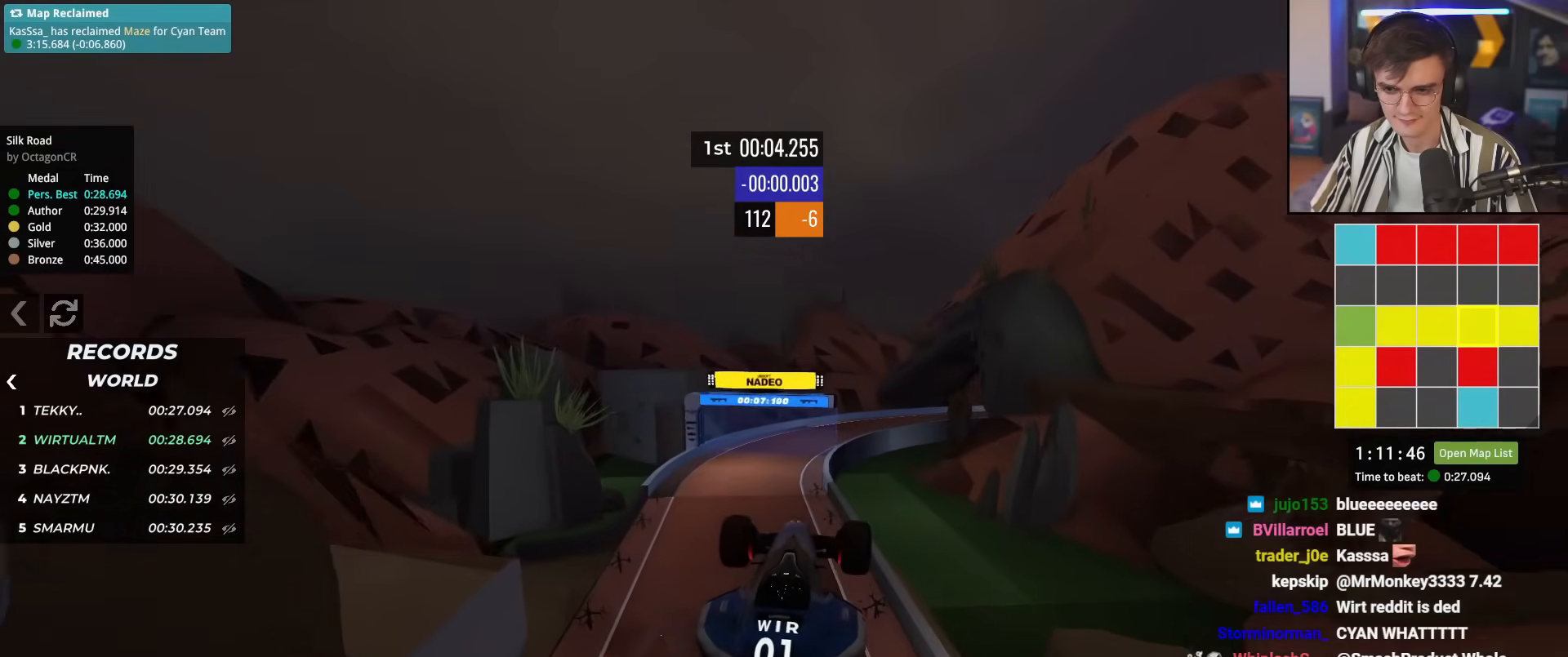
{"keys": ["left", "up"], "events": [[217, "left", "down"]]}
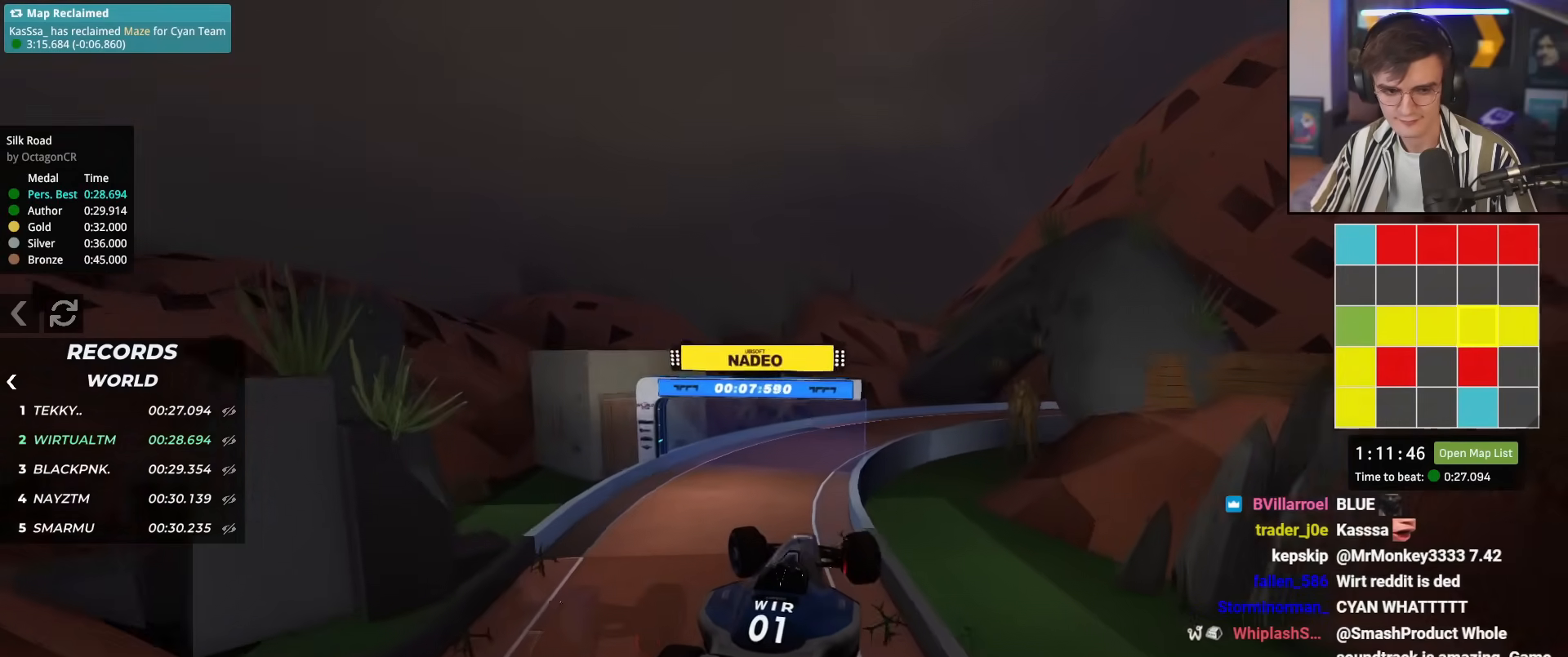
{"keys": ["up"], "events": [[267, "left", "up"]]}
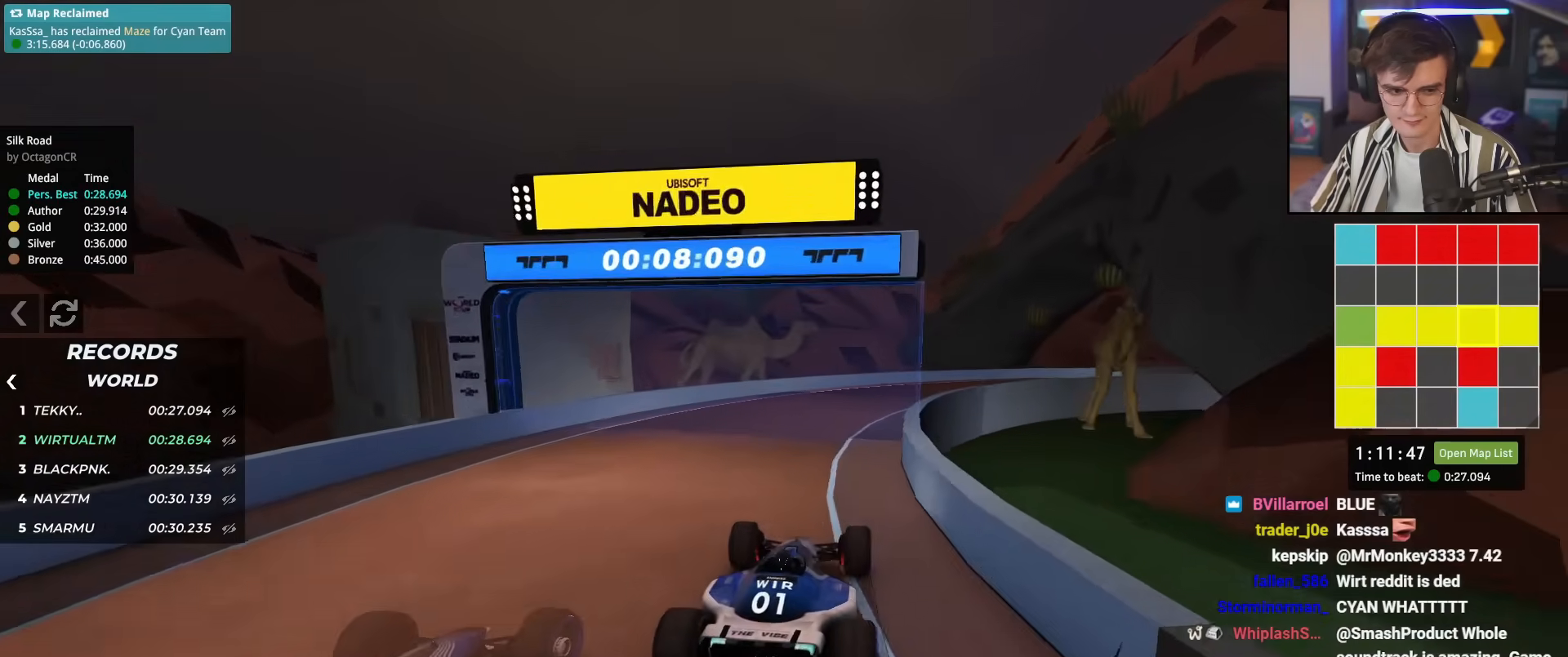
{"keys": ["right", "up"], "events": [[50, "right", "down"], [150, "right", "up"], [234, "right", "down"], [334, "right", "up"], [434, "right", "down"]]}
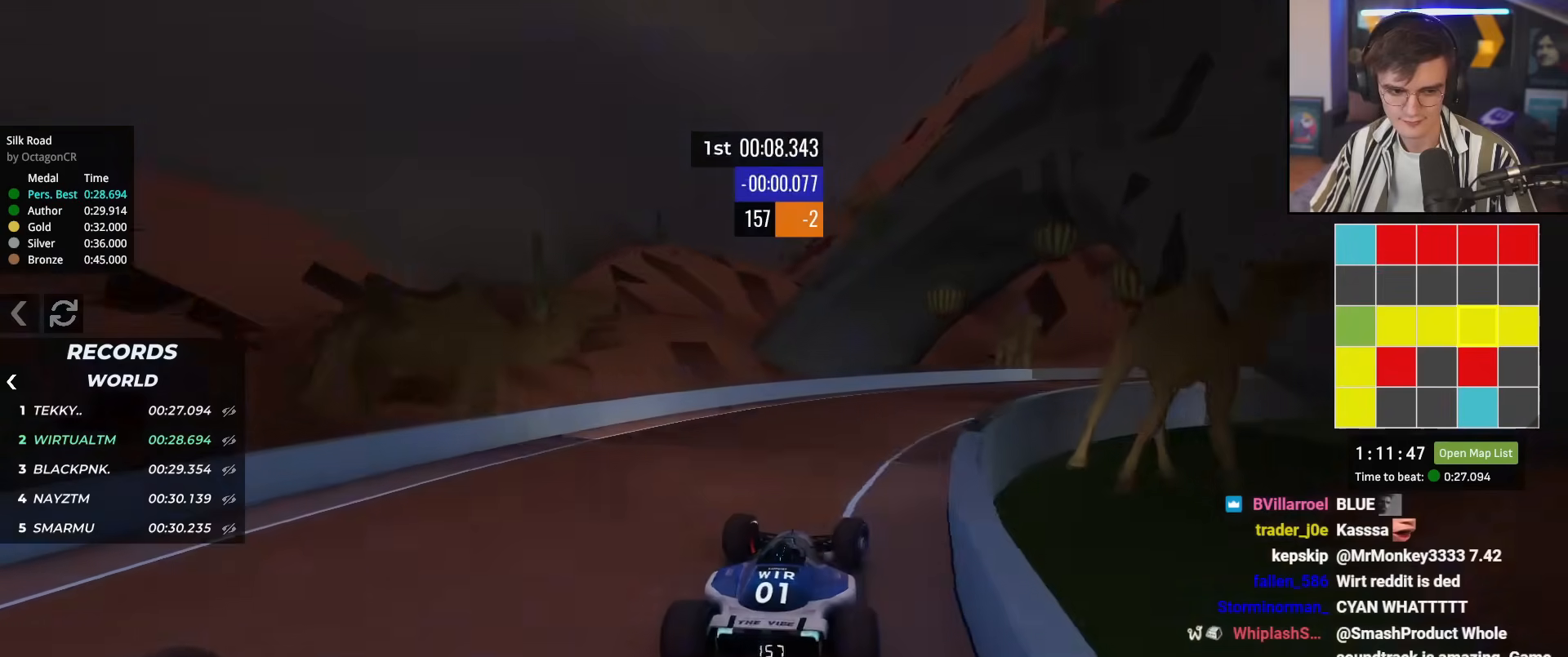
{"keys": ["right"], "events": [[500, "up", "up"]]}
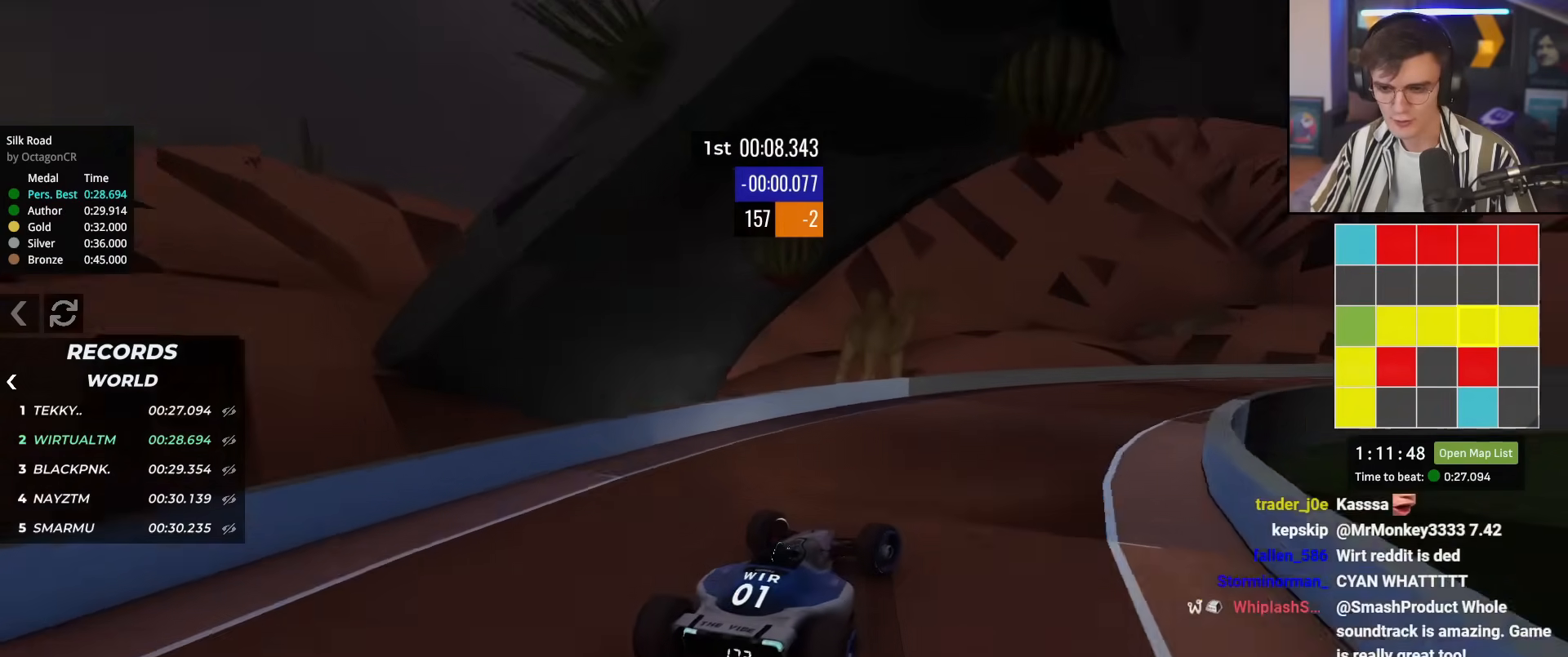
{"keys": ["right", "up"], "events": [[234, "up", "down"]]}
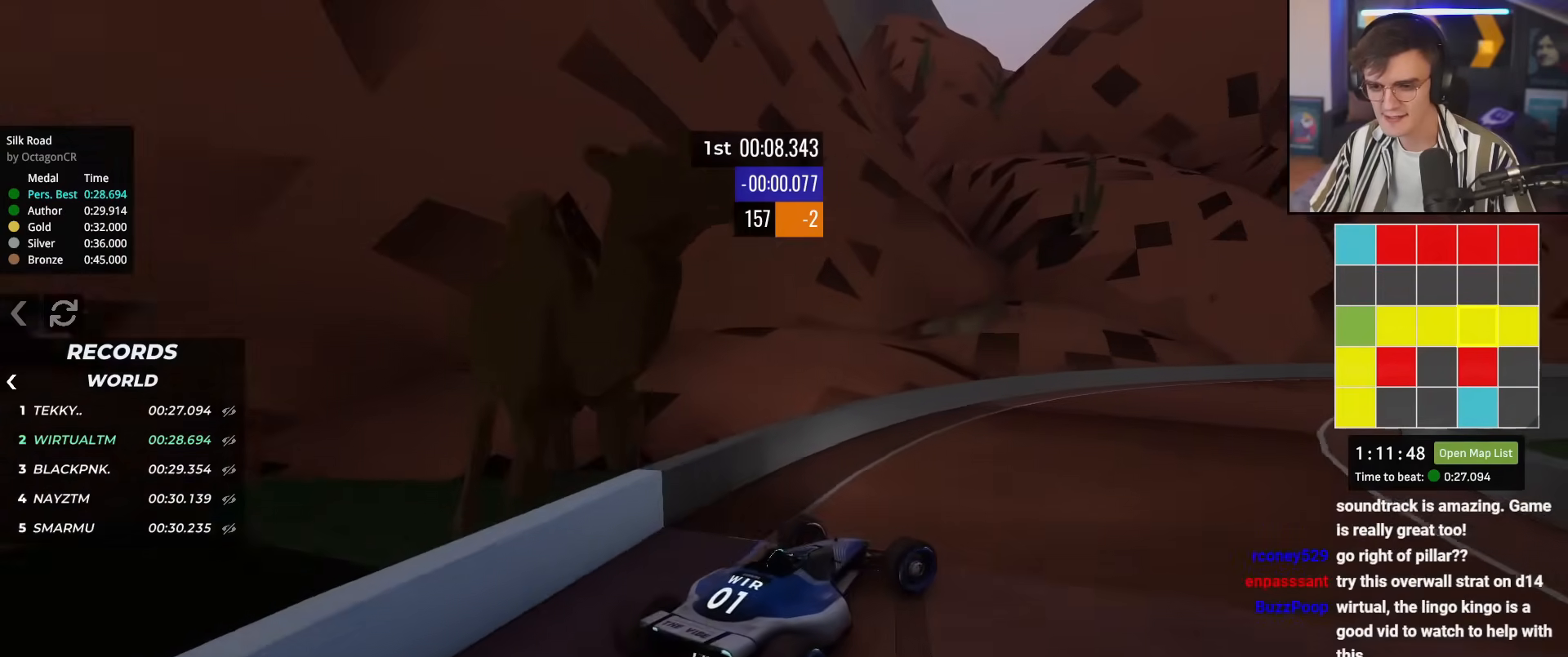
{"keys": ["right", "up"], "events": [[100, "right", "up"], [266, "right", "down"], [367, "right", "up"], [500, "right", "down"]]}
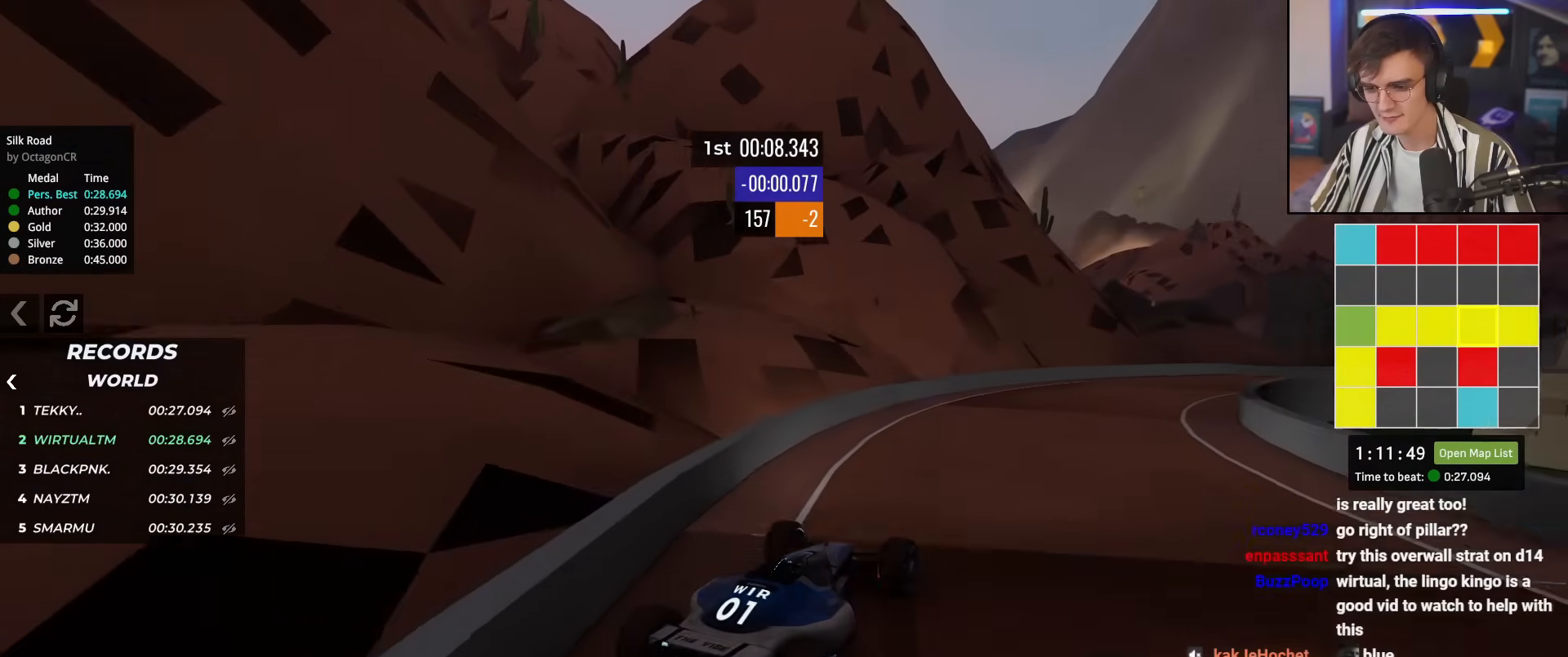
{"keys": ["right", "up"], "events": [[100, "right", "up"], [184, "right", "down"]]}
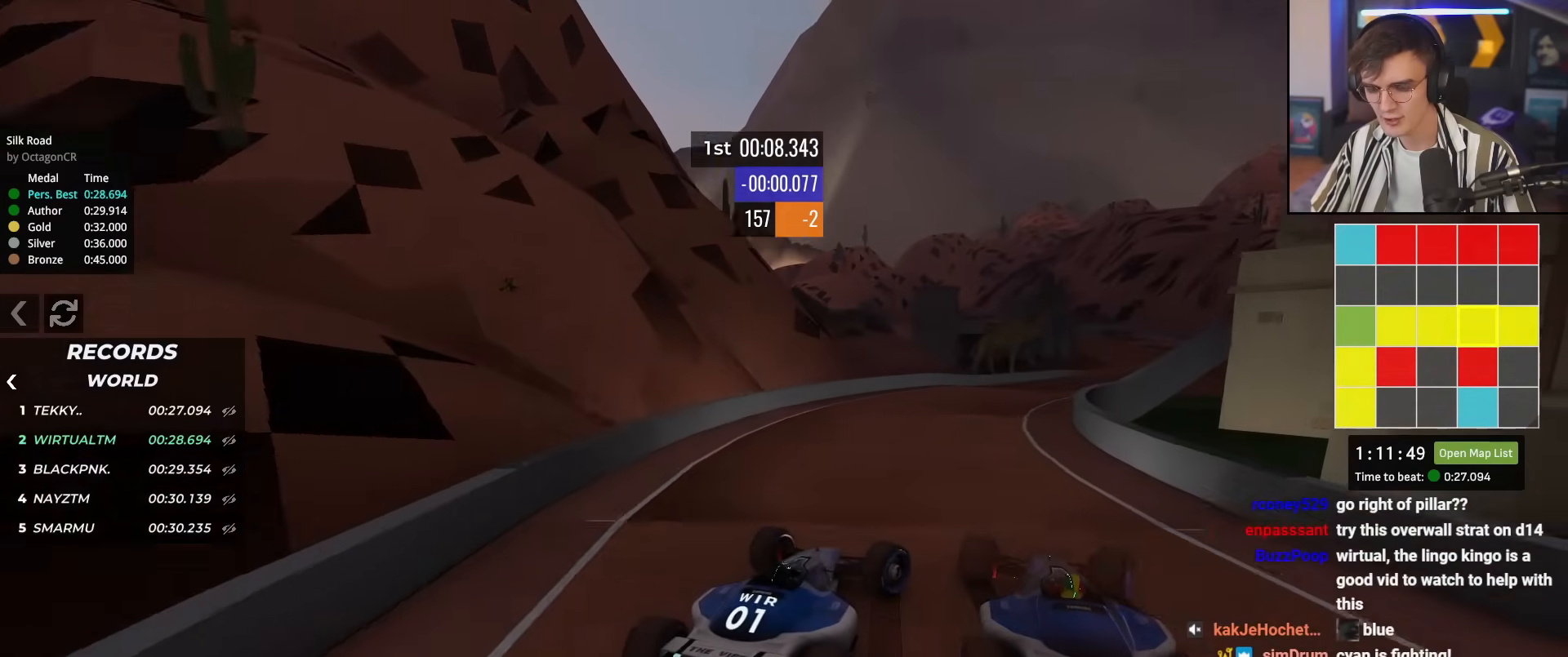
{"keys": ["up"], "events": [[166, "right", "up"], [250, "left", "down"], [350, "left", "up"]]}
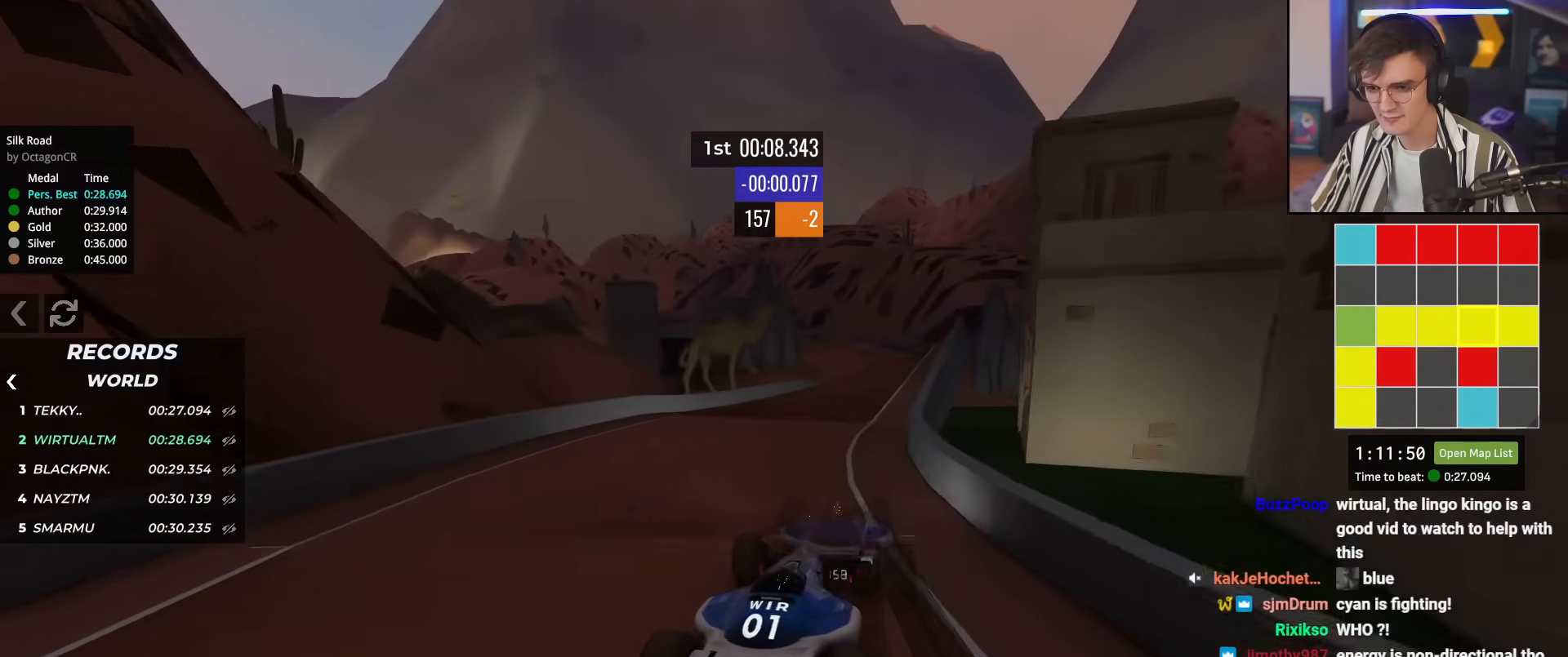
{"keys": ["left", "up"], "events": [[317, "right", "down"], [450, "right", "up"], [500, "left", "down"]]}
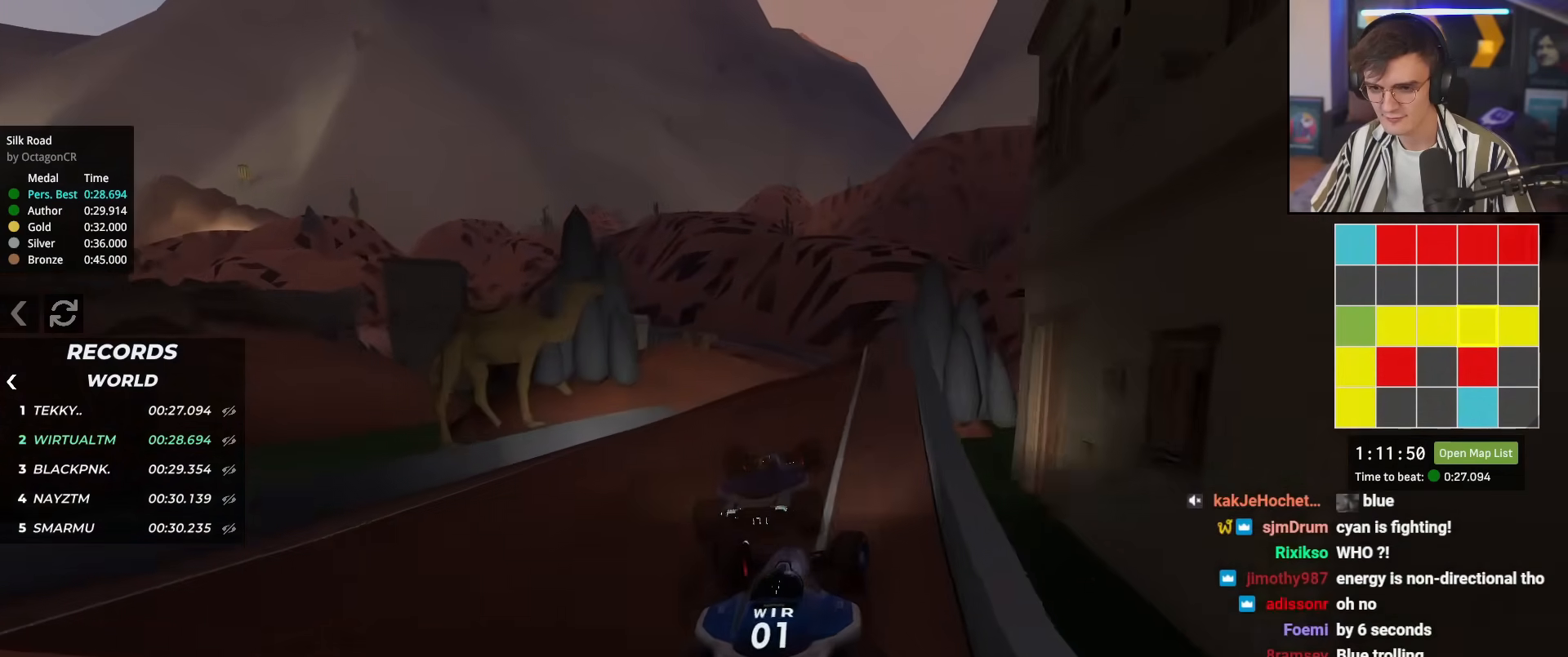
{"keys": ["up"], "events": [[101, "left", "up"], [234, "left", "down"], [334, "left", "up"], [434, "left", "down"], [484, "left", "up"]]}
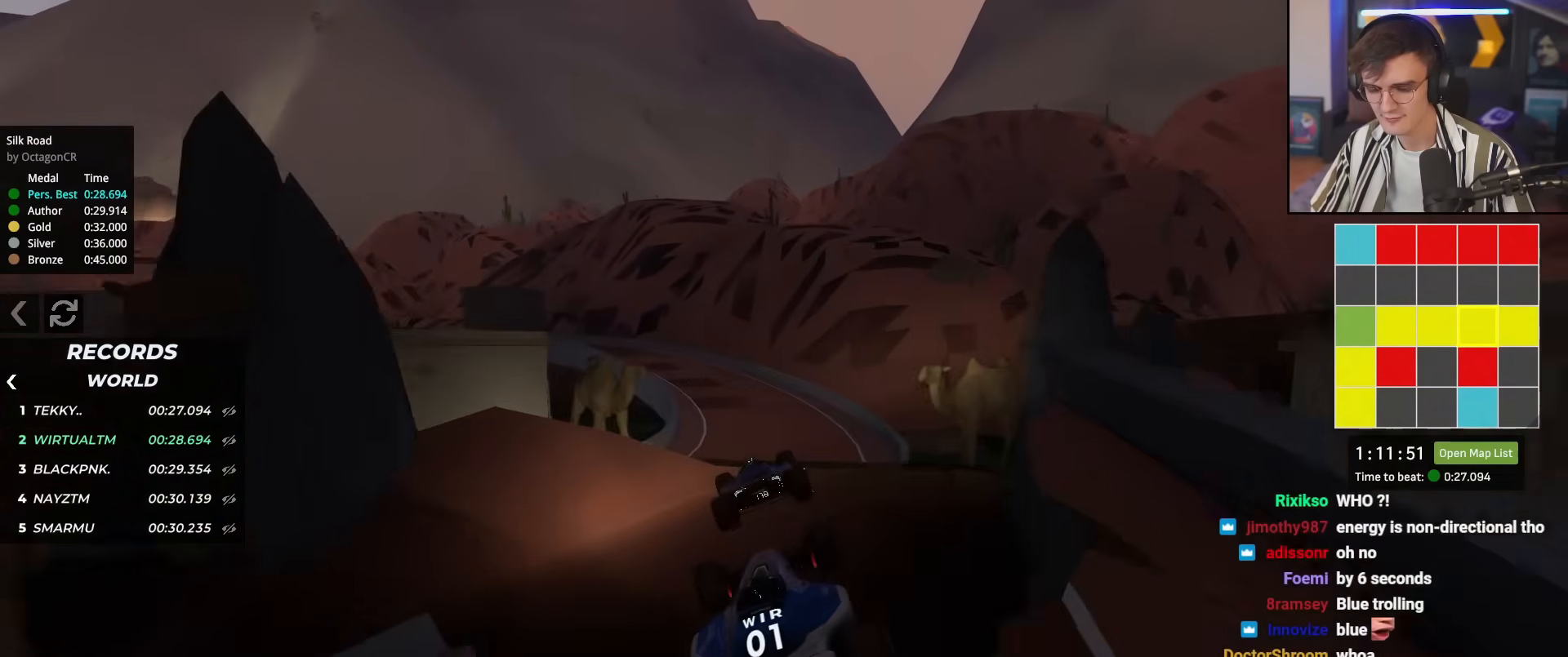
{"keys": ["right", "up"], "events": [[167, "brake", "down"], [250, "brake", "up"], [400, "right", "down"]]}
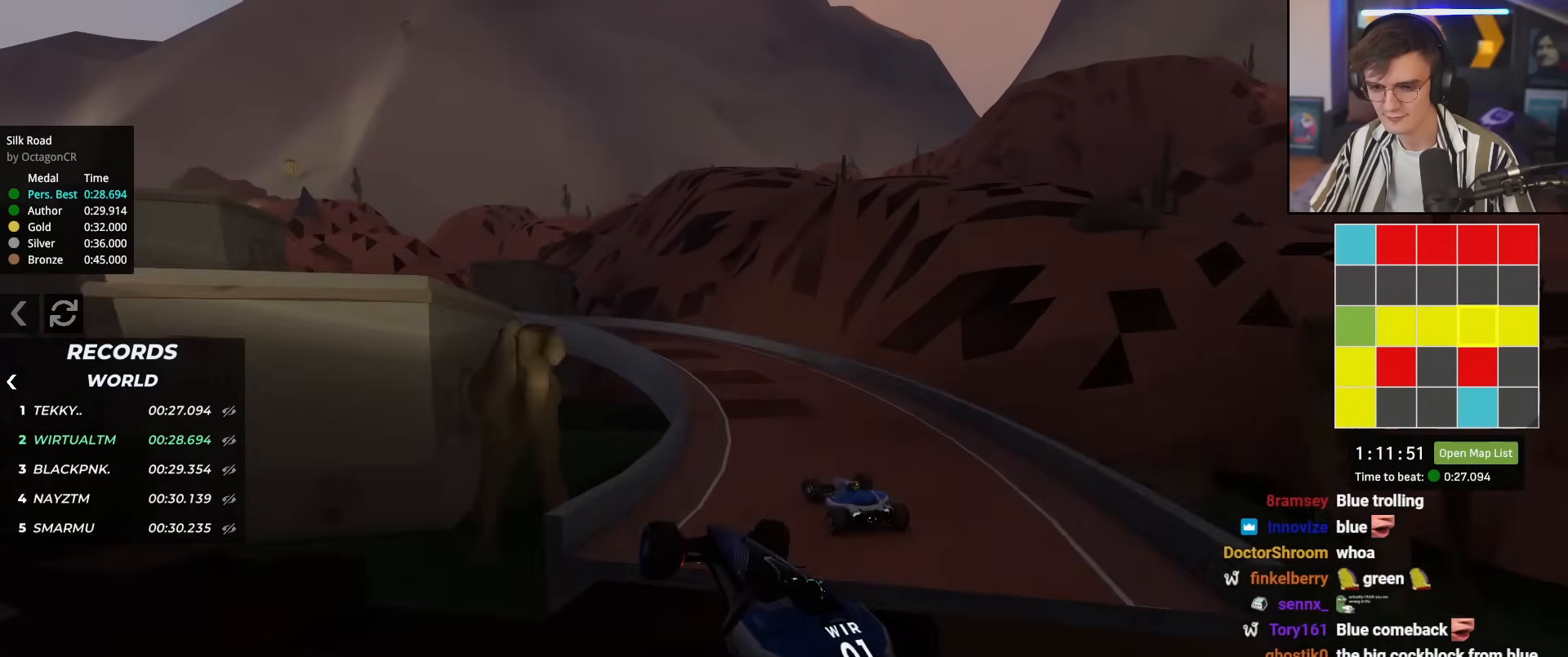
{"keys": ["up"], "events": [[367, "right", "up"]]}